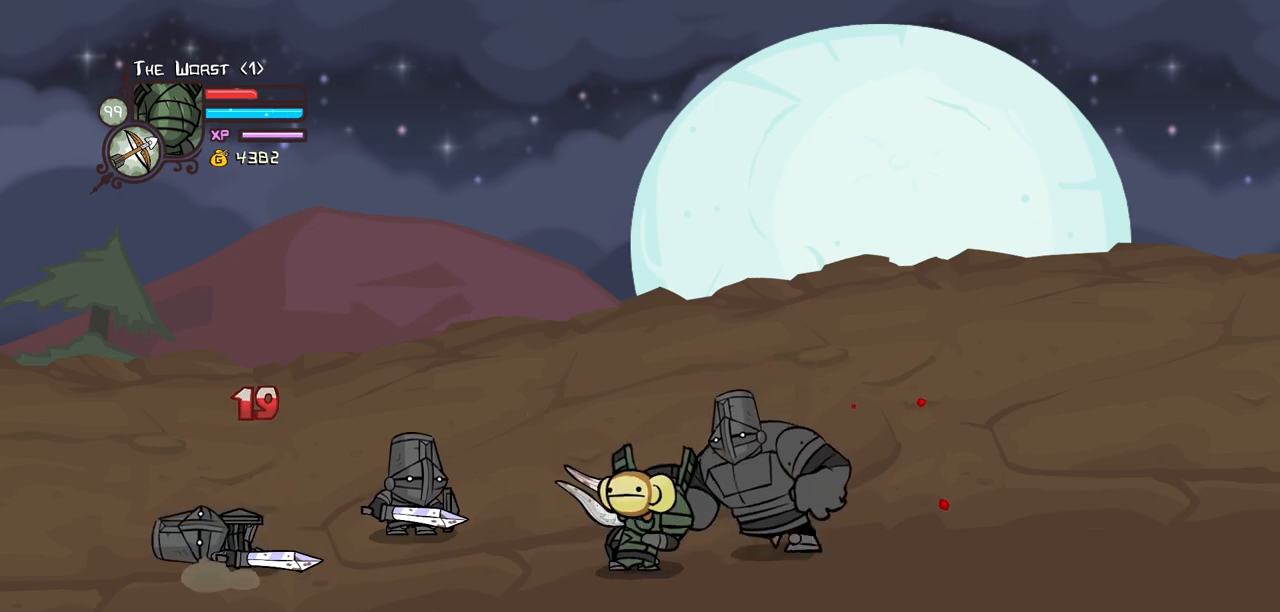
Gameplay with keyboard; each line is a JSON object with the keys held at the frame after it. "events" lists presses ("down") and releases ("up") of "block", "down", "heavy", "item", "iteml", "itemr", "jump", "left", "light", "magic", "right" and "up" between this image and that frame as [ms after this image, input, new state], when the widget could be followed in between. No other keys are recorded. Mouse input is not recorded. Key names are as the overlay labels them; some are game actions (e.g. jump) rather than physical keys.
{"keys": ["heavy"], "events": [[100, "light", "up"], [150, "light", "down"], [334, "heavy", "down"], [384, "light", "up"], [384, "right", "up"]]}
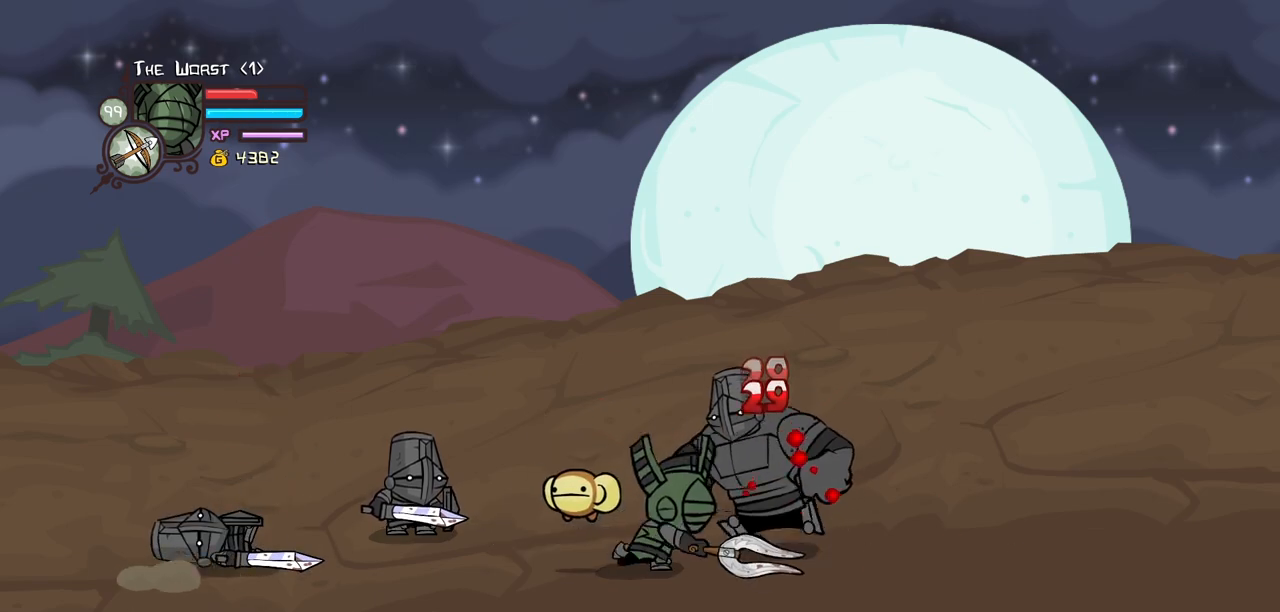
{"keys": ["item"], "events": [[350, "heavy", "up"], [350, "left", "down"], [450, "item", "down"], [450, "left", "up"]]}
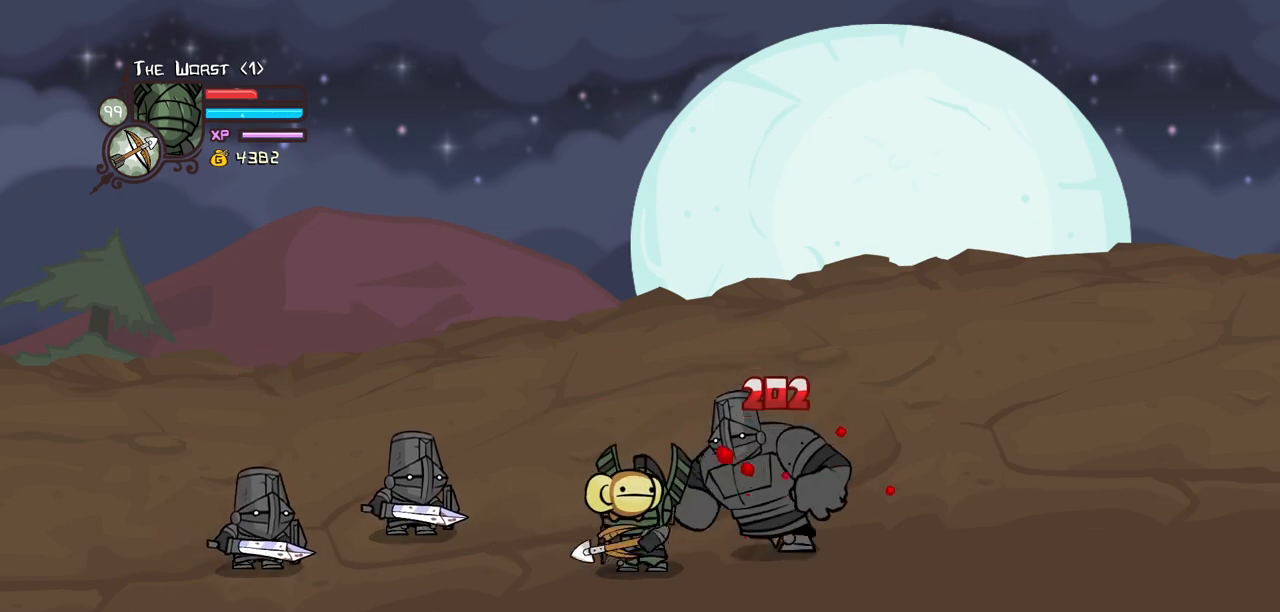
{"keys": ["light", "right"], "events": [[84, "item", "up"], [134, "light", "down"], [267, "light", "up"], [367, "light", "down"], [417, "right", "down"]]}
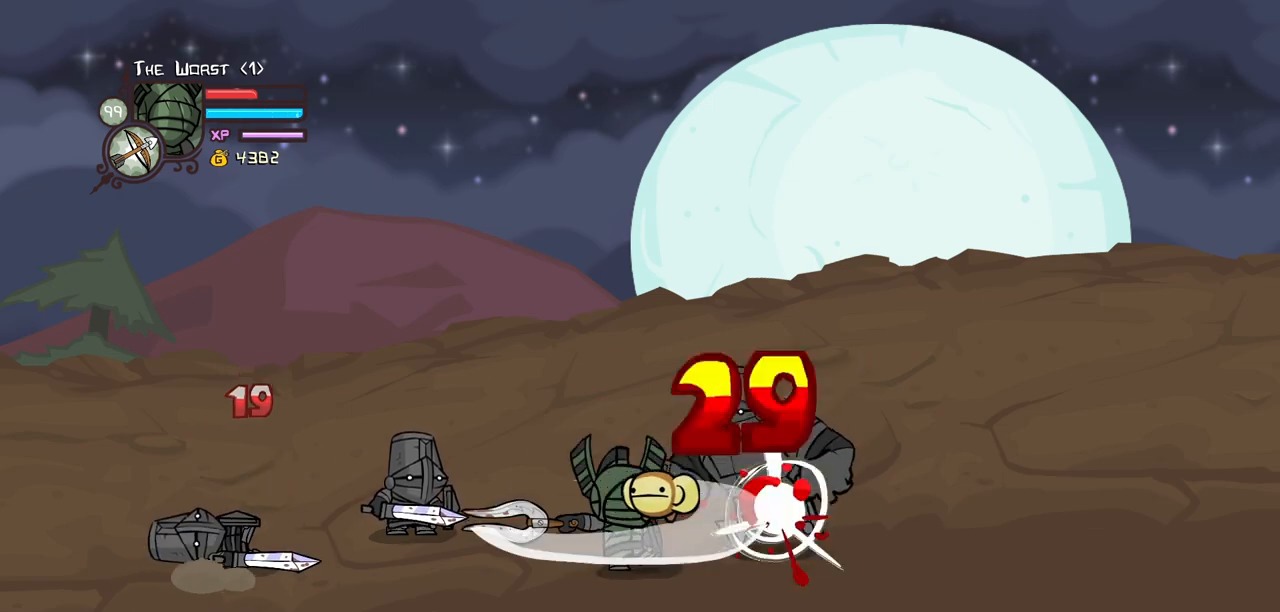
{"keys": ["heavy"], "events": [[17, "light", "up"], [100, "light", "down"], [284, "heavy", "down"], [334, "light", "up"], [334, "right", "up"]]}
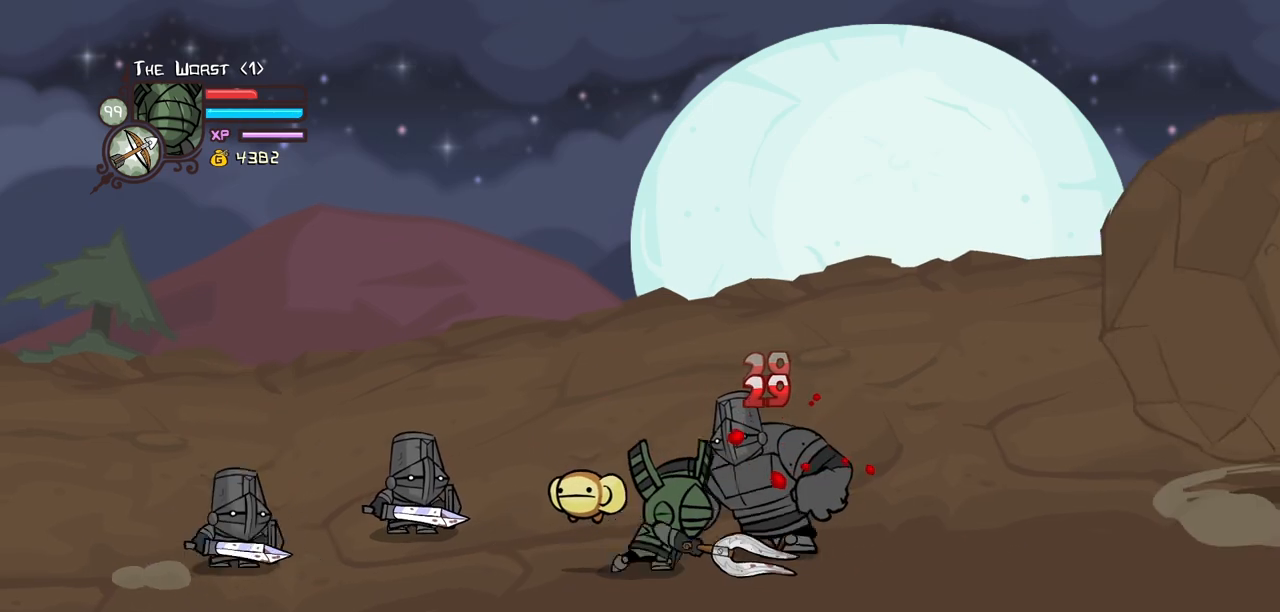
{"keys": ["item"], "events": [[300, "heavy", "up"], [300, "left", "down"], [400, "left", "up"], [450, "item", "down"]]}
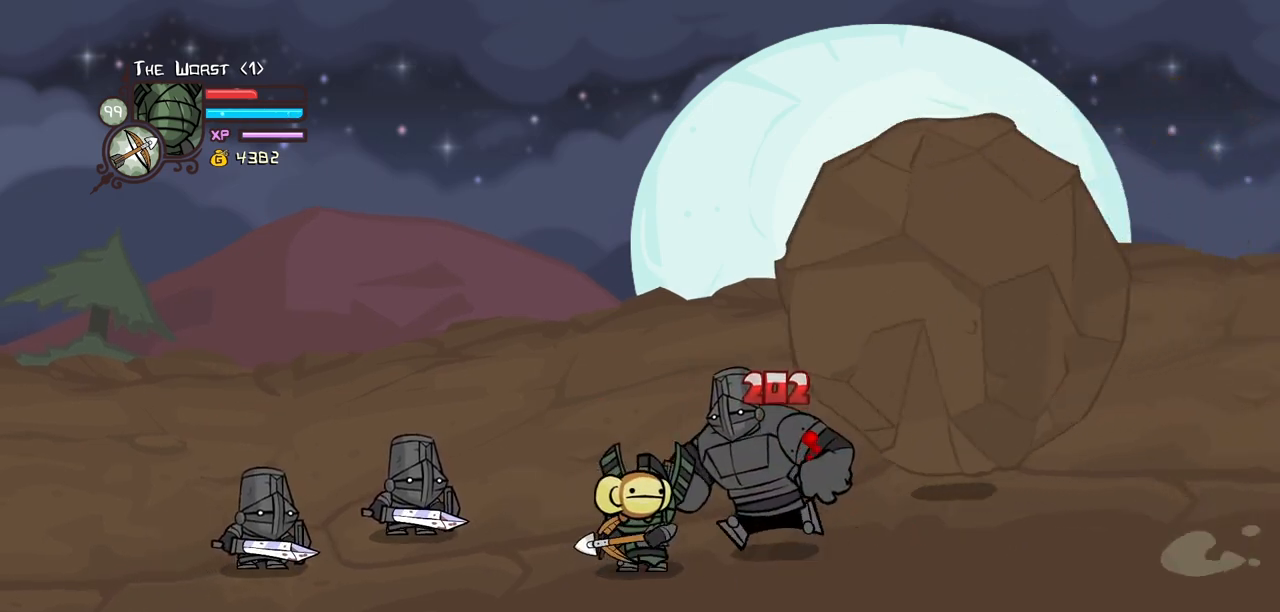
{"keys": ["light", "right"], "events": [[34, "item", "up"], [134, "light", "down"], [267, "light", "up"], [317, "light", "down"], [317, "right", "down"]]}
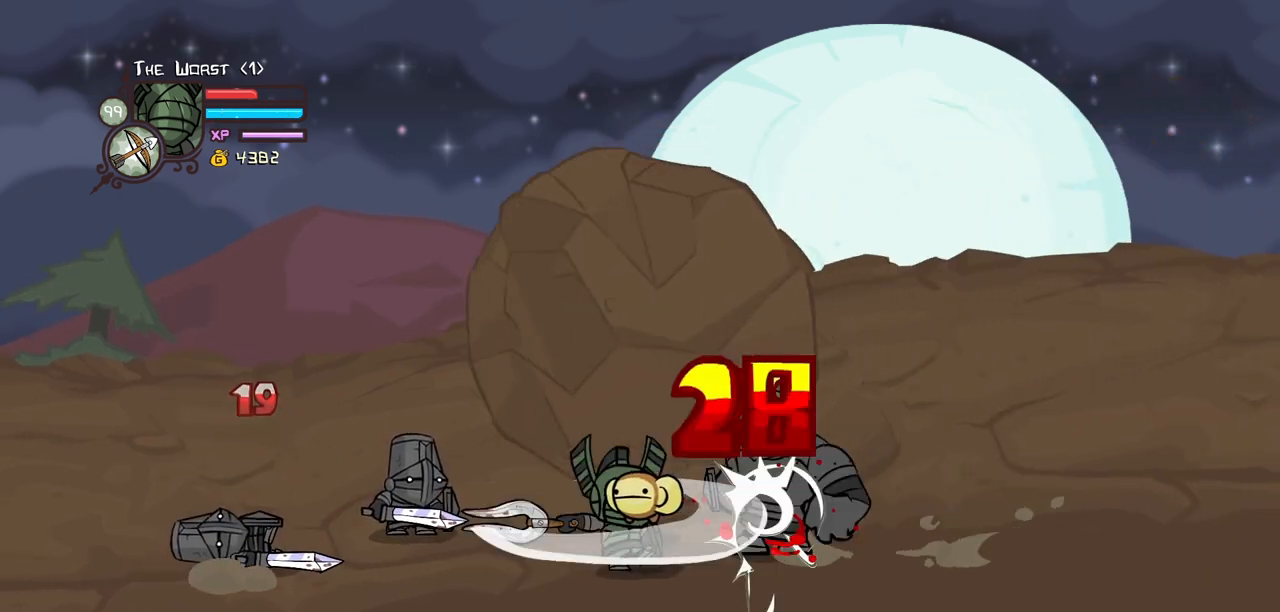
{"keys": [], "events": [[17, "light", "up"], [50, "light", "down"], [334, "light", "up"], [384, "right", "up"]]}
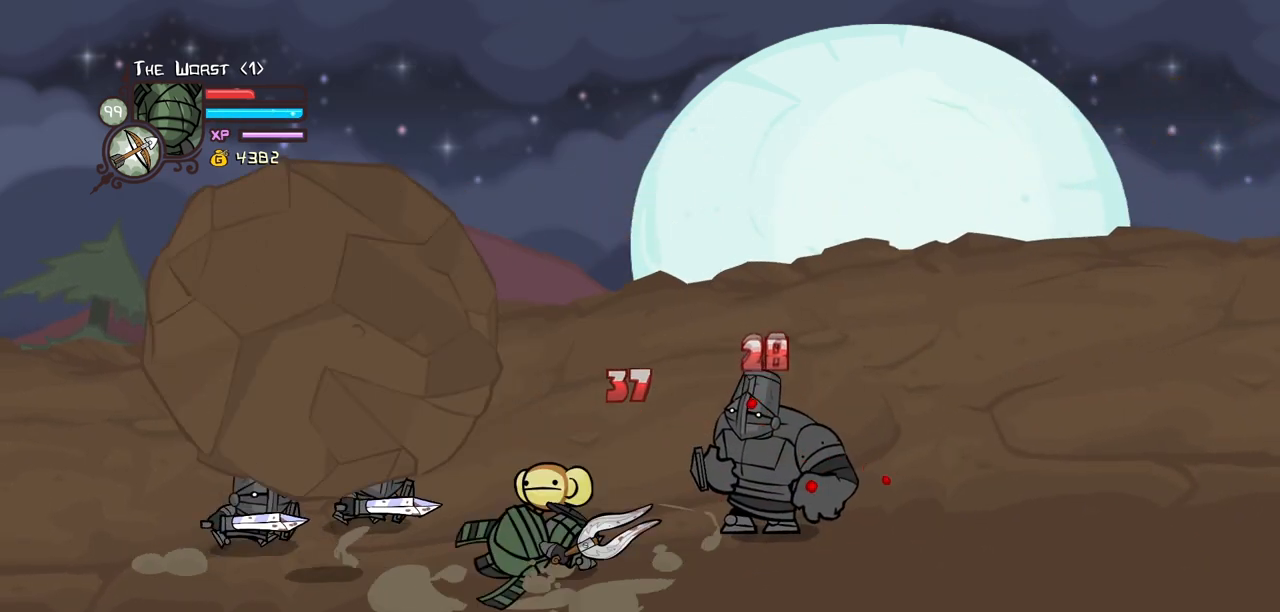
{"keys": ["block"], "events": [[17, "jump", "down"], [67, "right", "down"], [267, "down", "down"], [300, "jump", "up"], [400, "left", "down"], [400, "right", "up"], [450, "block", "down"], [450, "down", "up"], [500, "left", "up"]]}
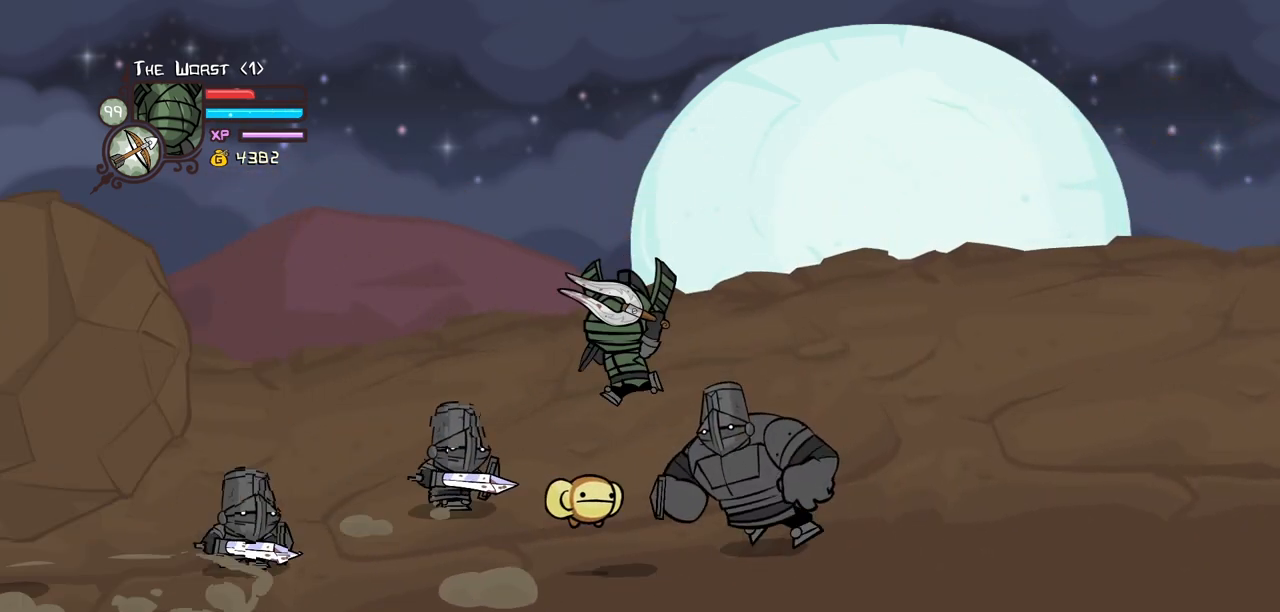
{"keys": ["block"], "events": []}
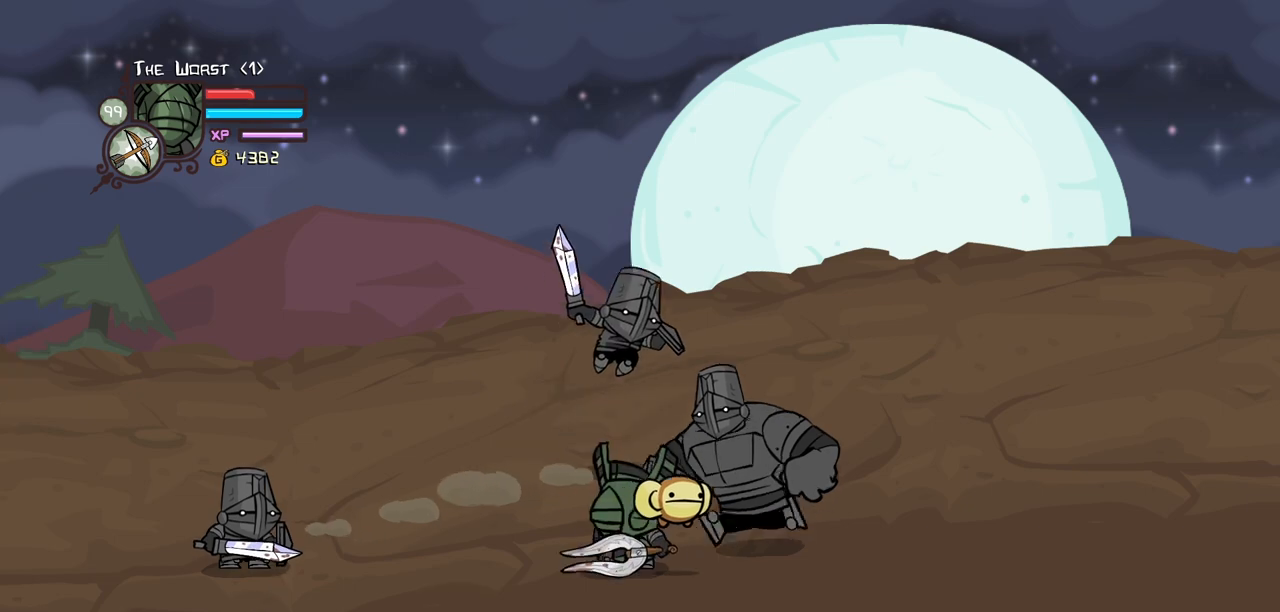
{"keys": ["block", "light", "right"], "events": [[50, "light", "down"], [200, "light", "up"], [250, "light", "down"], [250, "right", "down"], [434, "light", "up"], [484, "light", "down"]]}
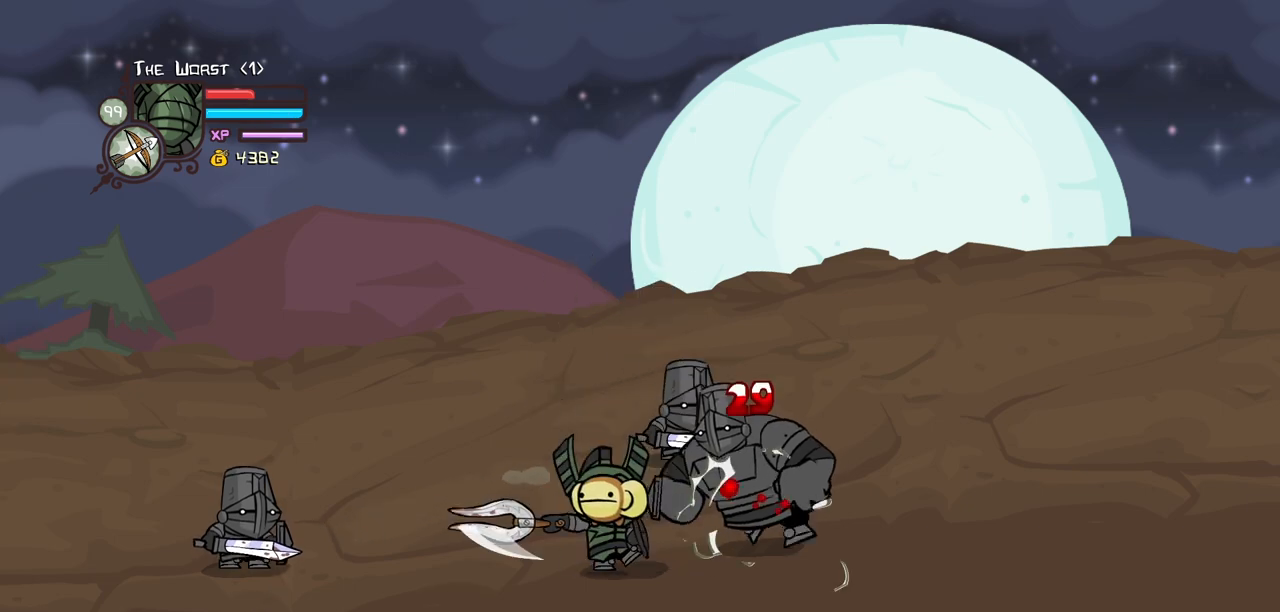
{"keys": ["heavy"], "events": [[217, "block", "up"], [217, "heavy", "down"], [217, "right", "up"], [250, "light", "up"]]}
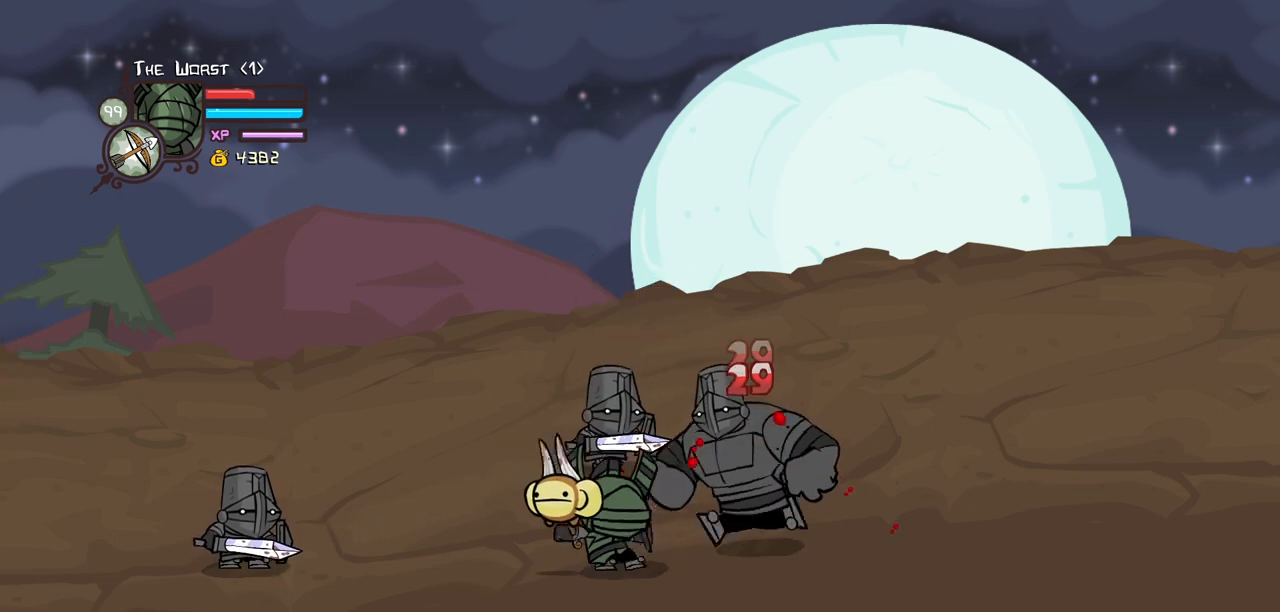
{"keys": ["light"], "events": [[184, "left", "down"], [234, "heavy", "up"], [284, "left", "up"], [317, "item", "down"], [467, "item", "up"], [500, "light", "down"]]}
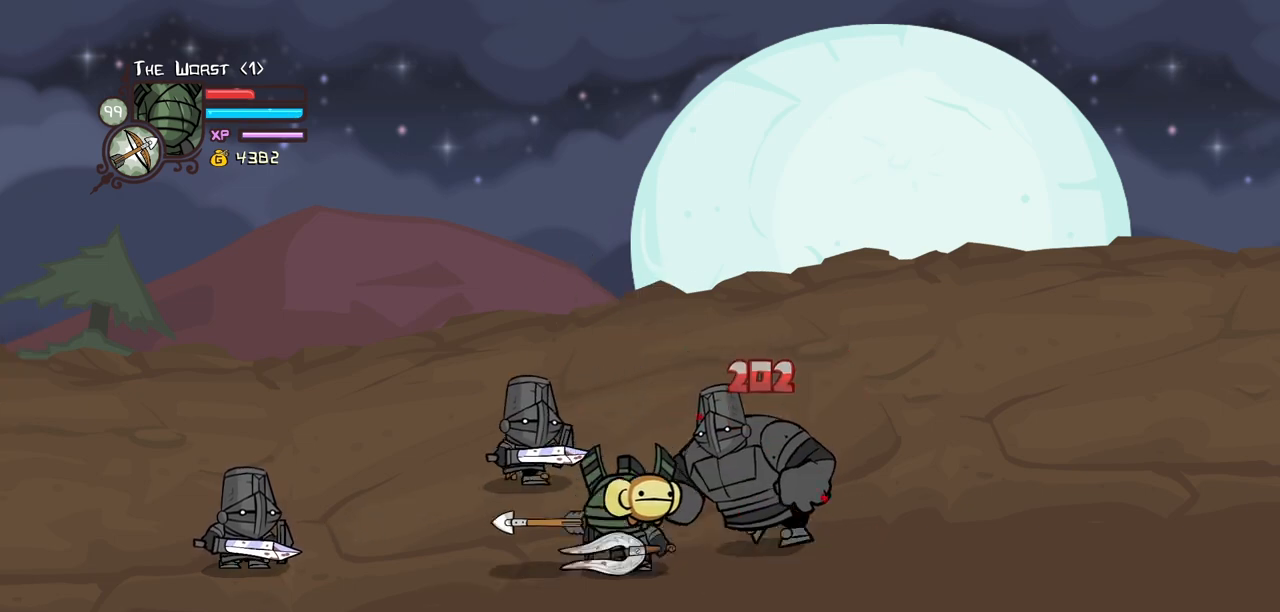
{"keys": ["light", "right"], "events": [[200, "light", "up"], [250, "light", "down"], [250, "right", "down"], [434, "light", "up"], [484, "light", "down"]]}
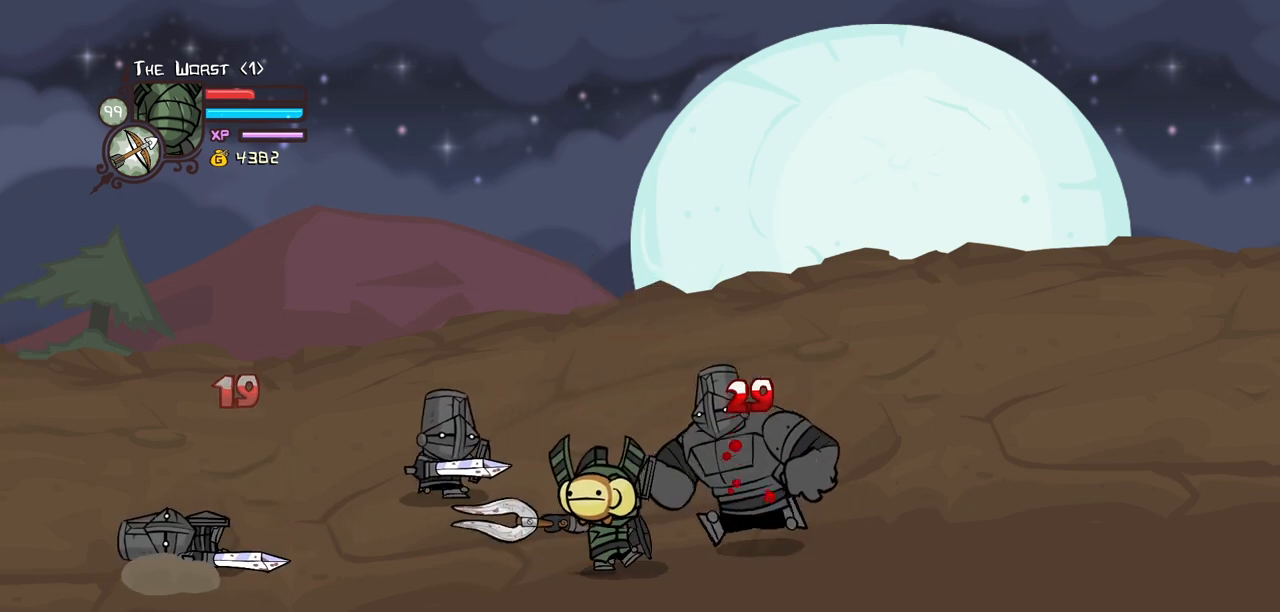
{"keys": ["heavy"], "events": [[167, "heavy", "down"], [217, "light", "up"], [217, "right", "up"]]}
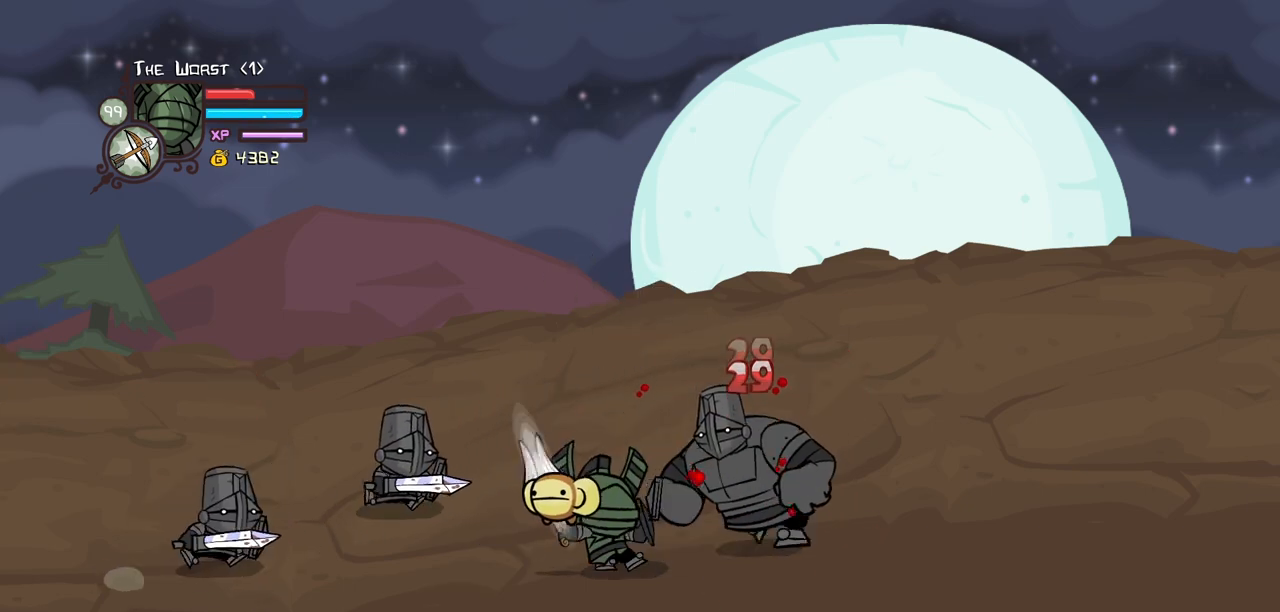
{"keys": [], "events": [[184, "heavy", "up"], [184, "left", "down"], [267, "left", "up"], [317, "item", "down"], [417, "item", "up"]]}
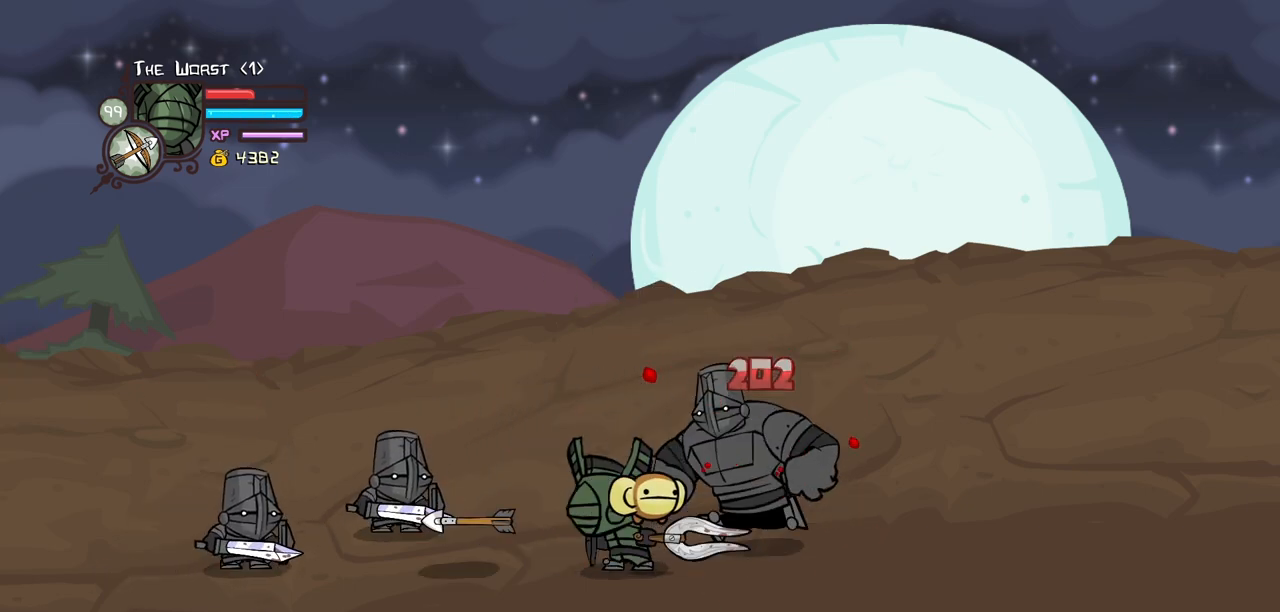
{"keys": ["light", "right"], "events": [[17, "light", "down"], [150, "light", "up"], [200, "light", "down"], [284, "right", "down"], [384, "light", "up"], [434, "light", "down"]]}
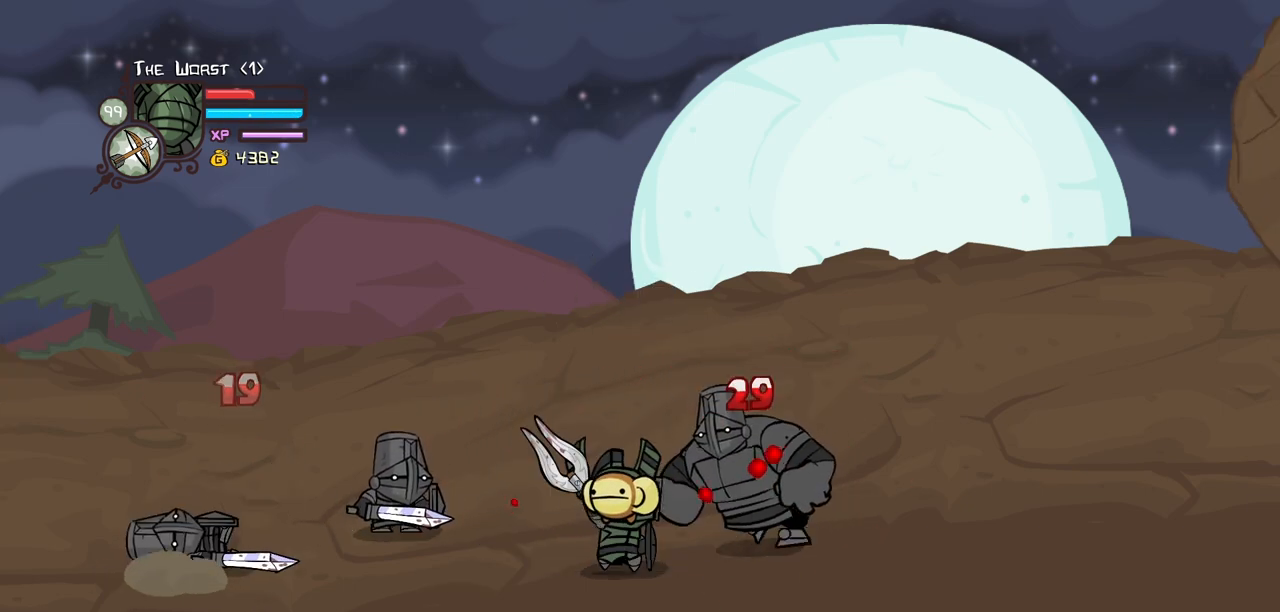
{"keys": ["heavy"], "events": [[167, "heavy", "down"], [217, "light", "up"], [217, "right", "up"]]}
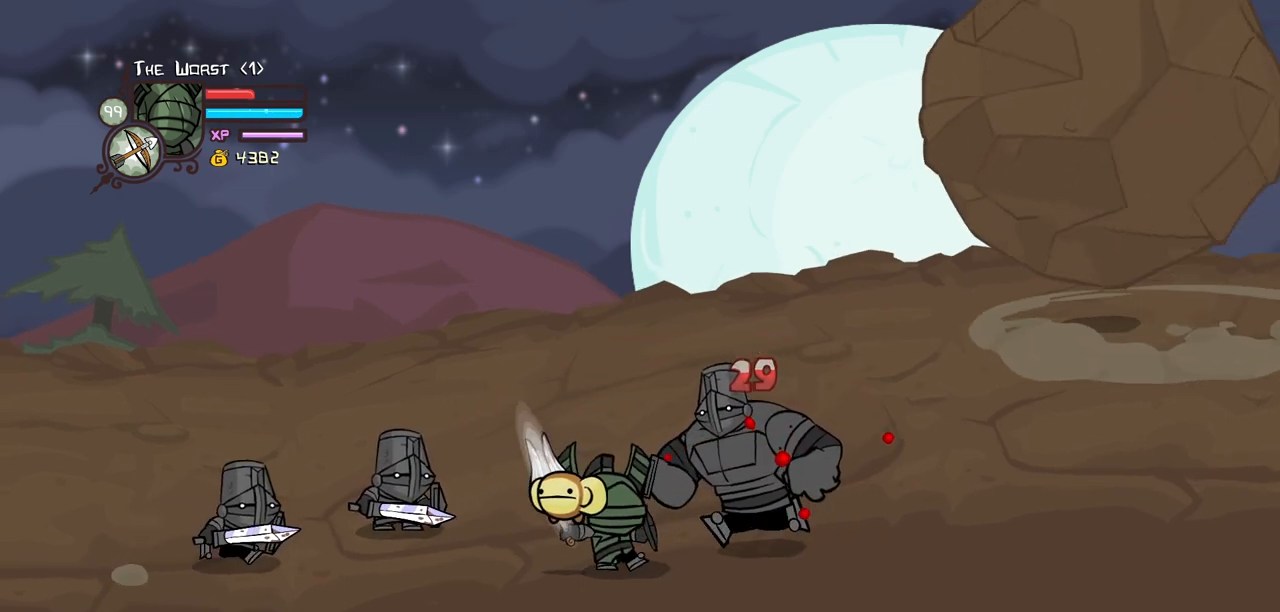
{"keys": [], "events": [[184, "left", "down"], [234, "heavy", "up"], [317, "item", "down"], [317, "left", "up"], [417, "item", "up"]]}
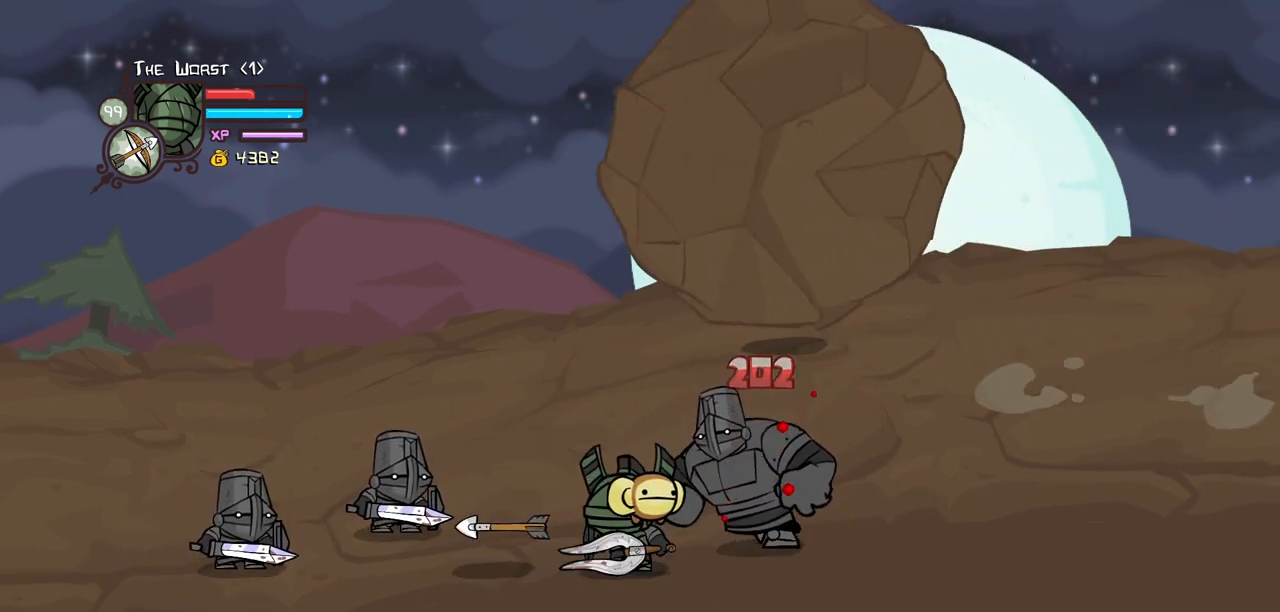
{"keys": ["light", "right"], "events": [[17, "light", "down"], [150, "light", "up"], [250, "light", "down"], [250, "right", "down"], [434, "light", "up"], [484, "light", "down"]]}
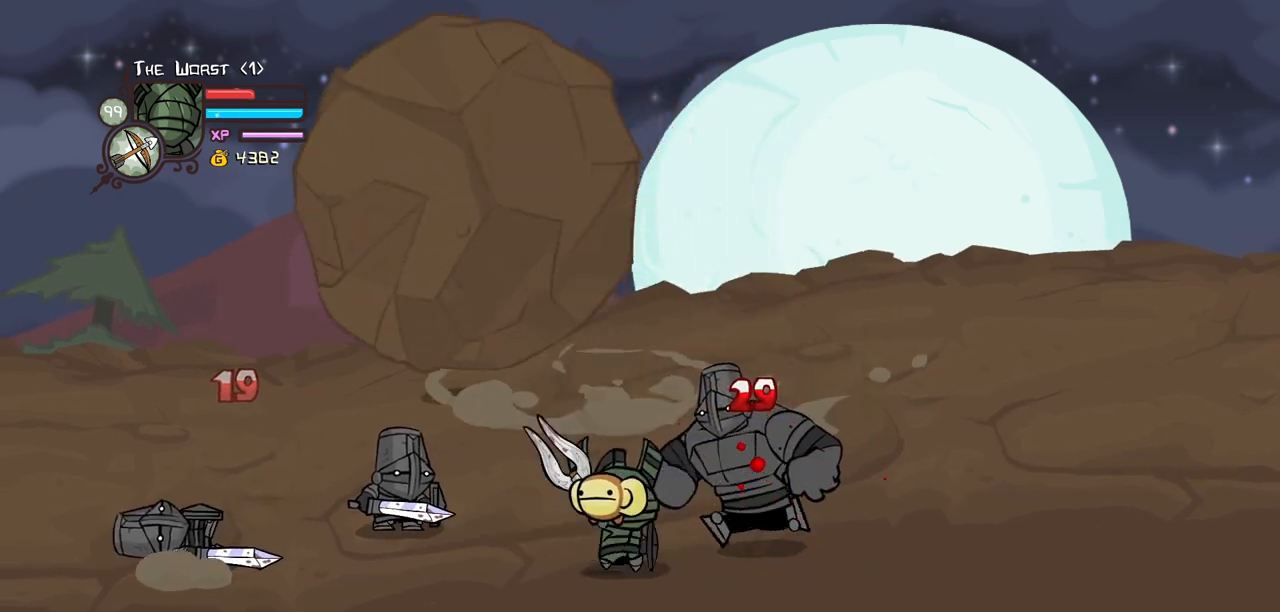
{"keys": ["heavy"], "events": [[167, "heavy", "down"], [217, "light", "up"], [217, "right", "up"]]}
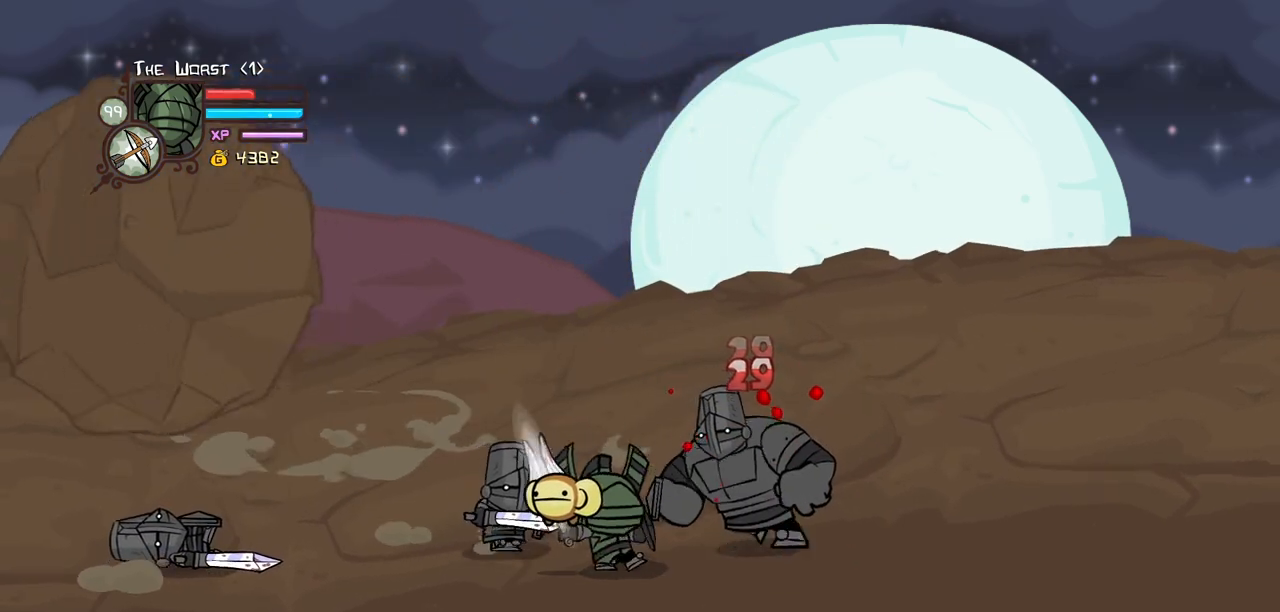
{"keys": ["light"], "events": [[184, "heavy", "up"], [184, "left", "down"], [284, "item", "down"], [284, "left", "up"], [417, "item", "up"], [467, "light", "down"]]}
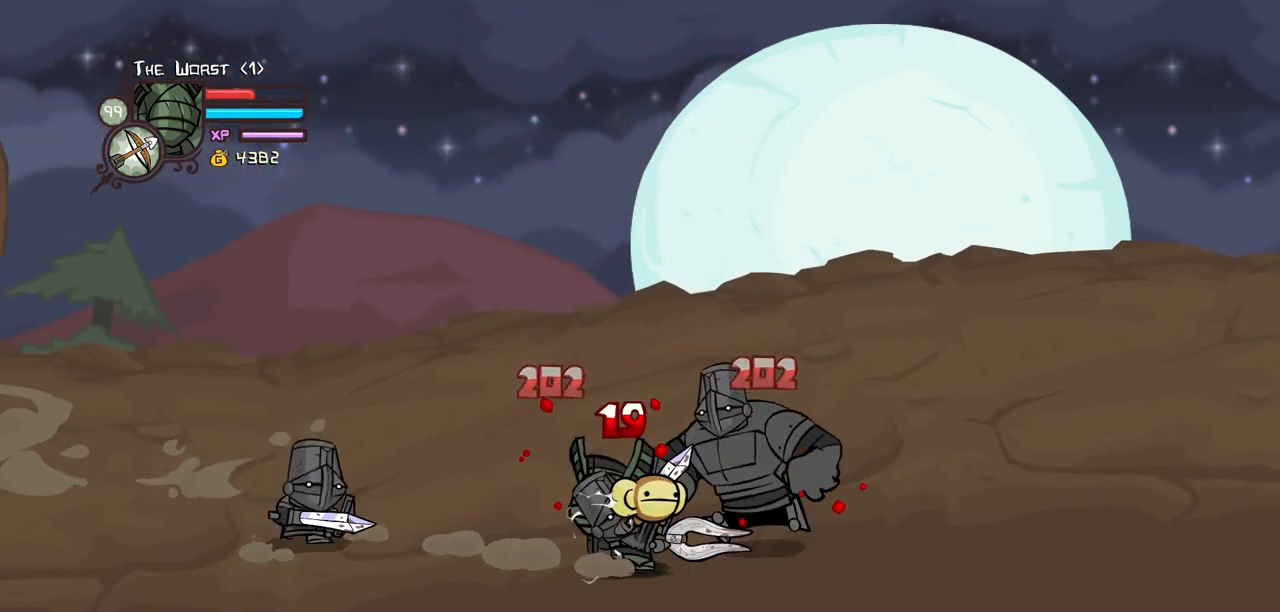
{"keys": ["light", "right"], "events": [[100, "light", "up"], [150, "light", "down"], [200, "right", "down"], [334, "light", "up"], [434, "light", "down"]]}
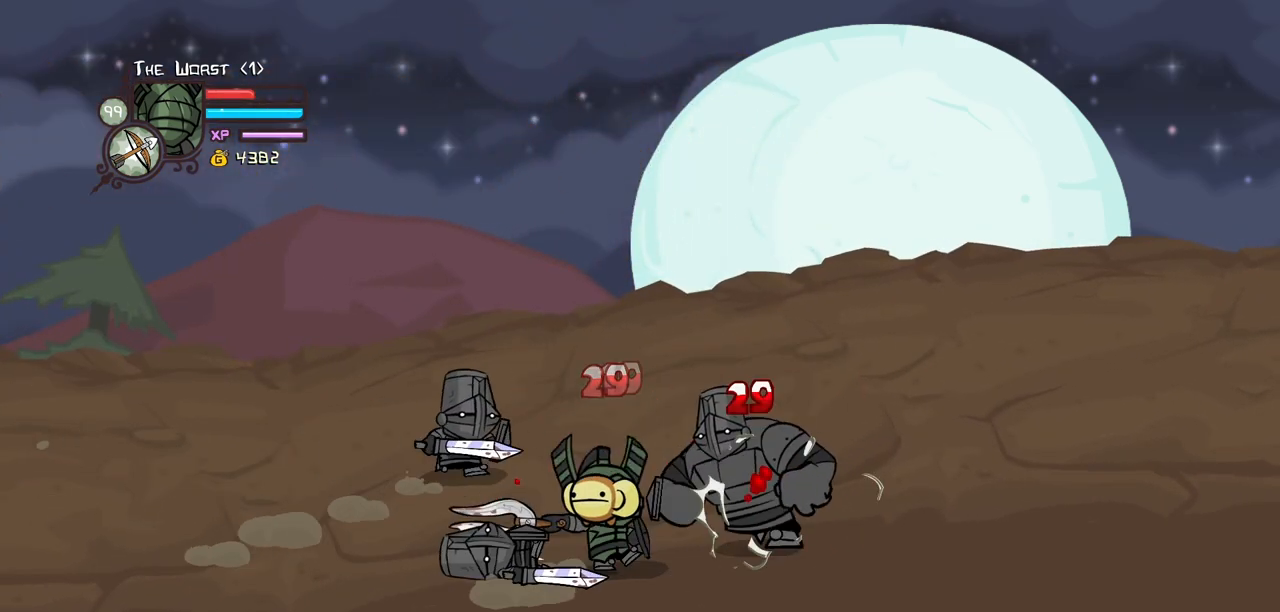
{"keys": ["heavy"], "events": [[167, "heavy", "down"], [167, "light", "up"], [217, "right", "up"]]}
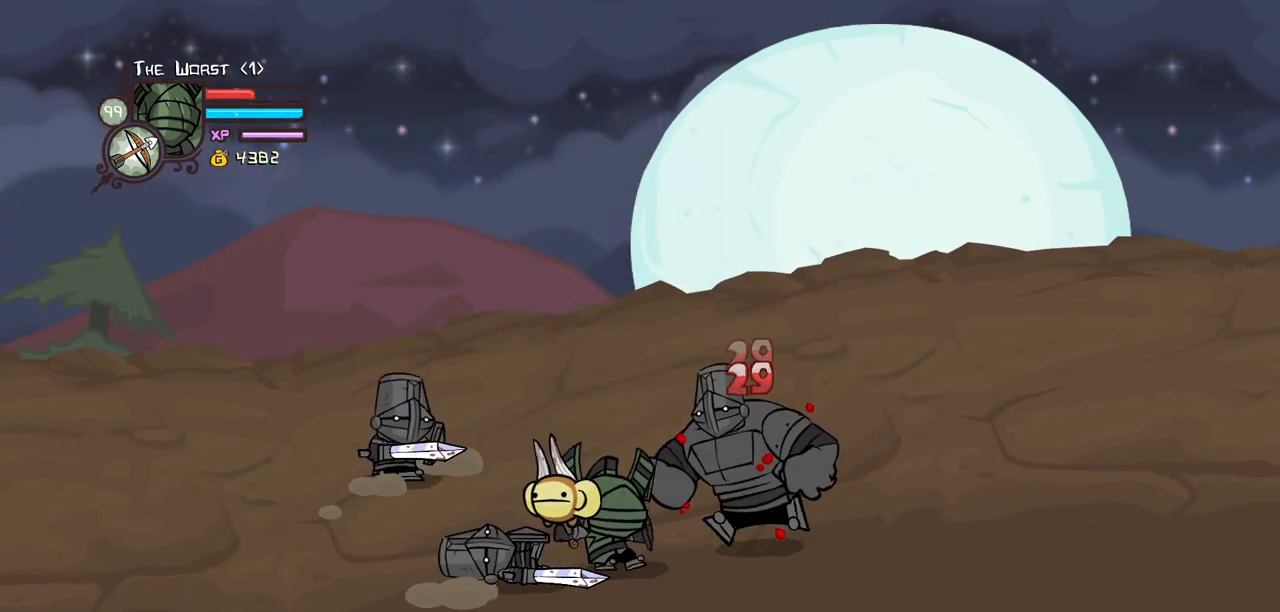
{"keys": ["block"], "events": [[134, "left", "down"], [234, "heavy", "up"], [267, "left", "up"], [317, "block", "down"]]}
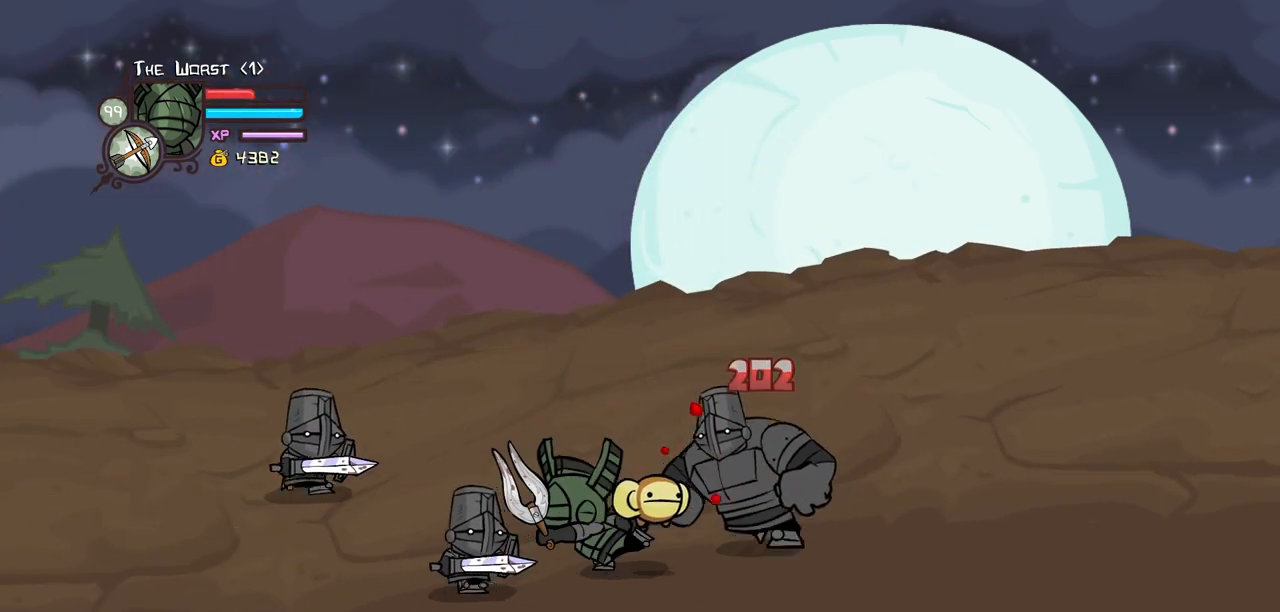
{"keys": ["block", "light", "right"], "events": [[250, "light", "down"], [384, "light", "up"], [434, "light", "down"], [484, "right", "down"]]}
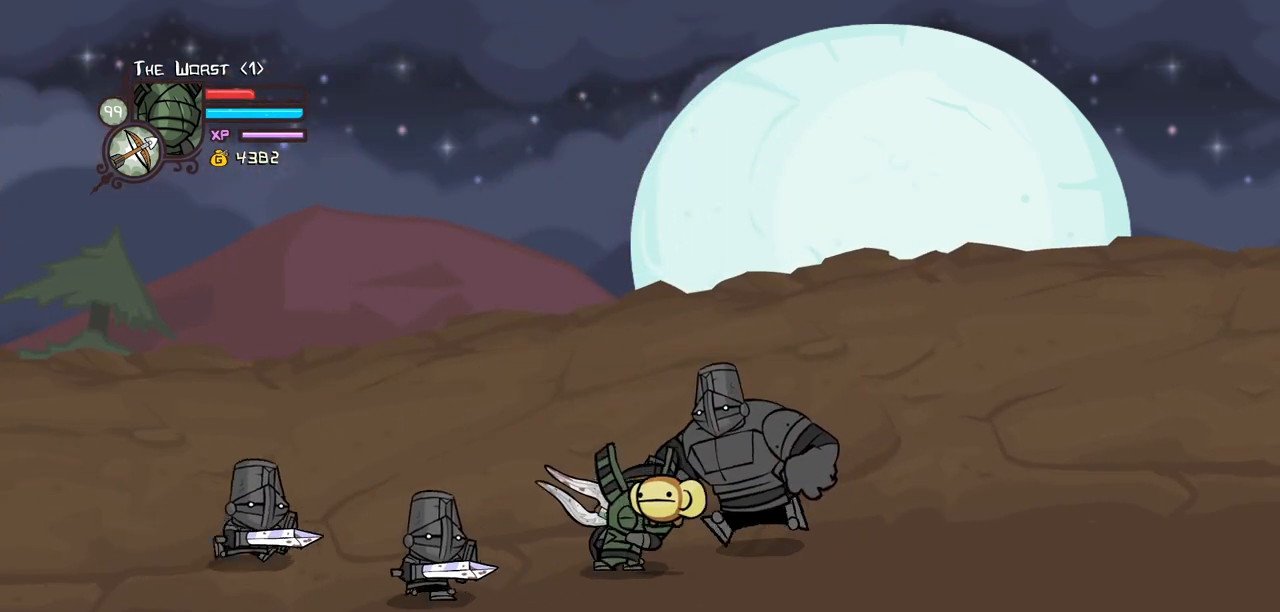
{"keys": ["heavy"], "events": [[350, "heavy", "down"], [400, "block", "up"], [400, "light", "up"], [400, "right", "up"]]}
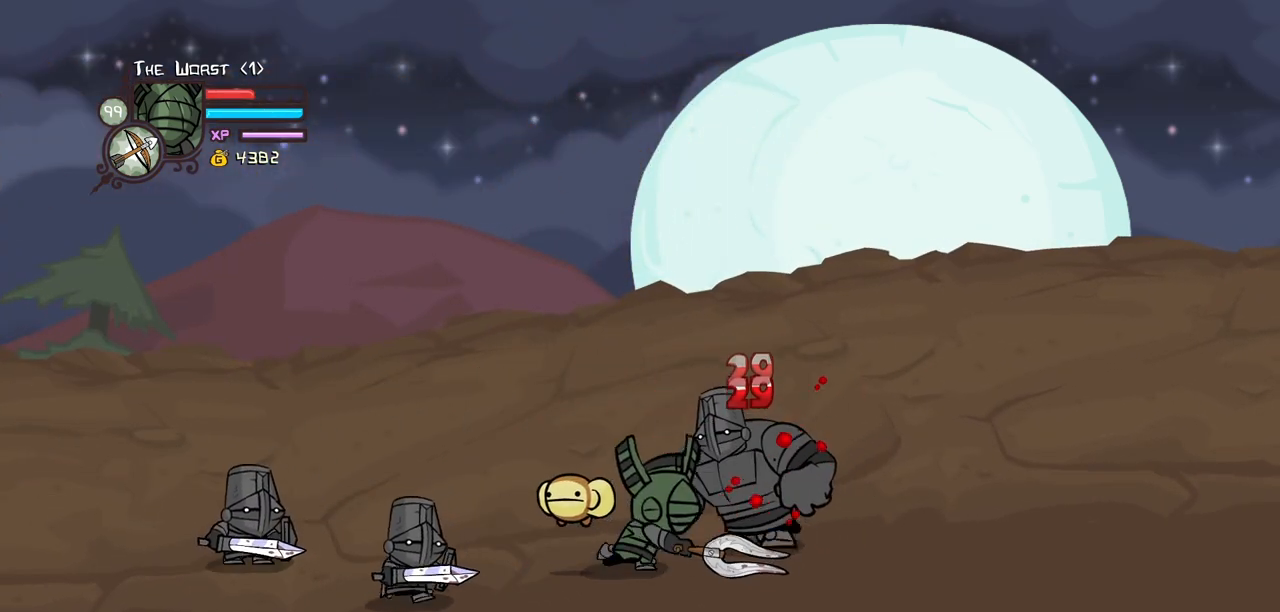
{"keys": ["left"], "events": [[367, "left", "down"], [417, "heavy", "up"]]}
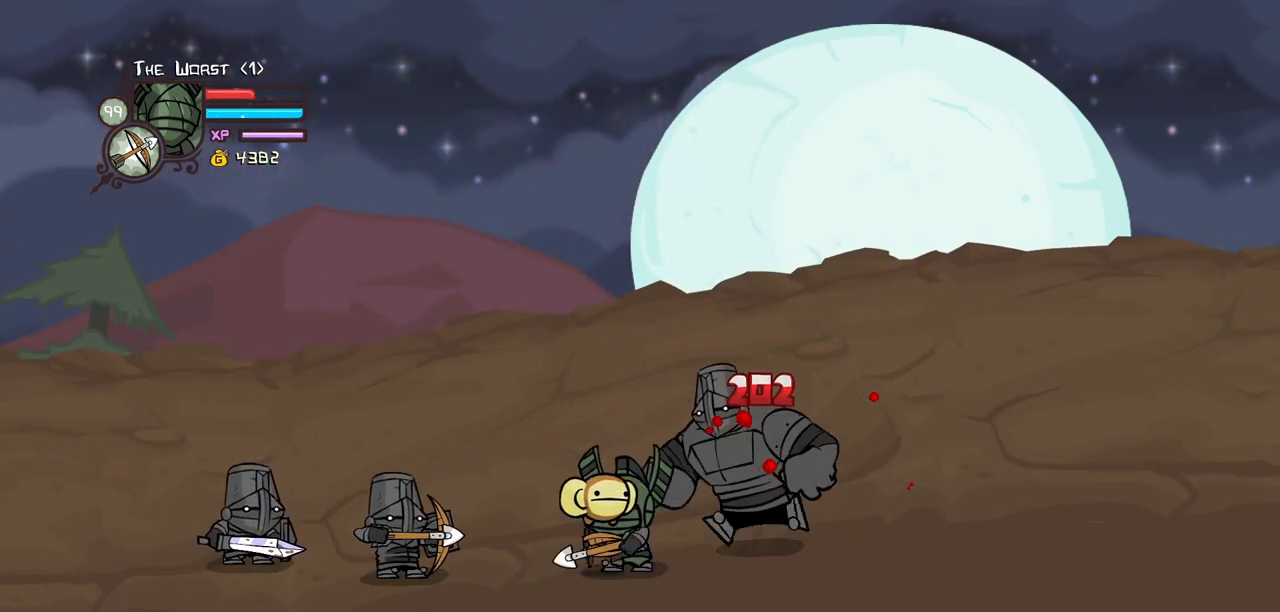
{"keys": ["light", "right"], "events": [[17, "item", "down"], [17, "left", "up"], [100, "item", "up"], [200, "light", "down"], [334, "light", "up"], [384, "light", "down"], [484, "right", "down"]]}
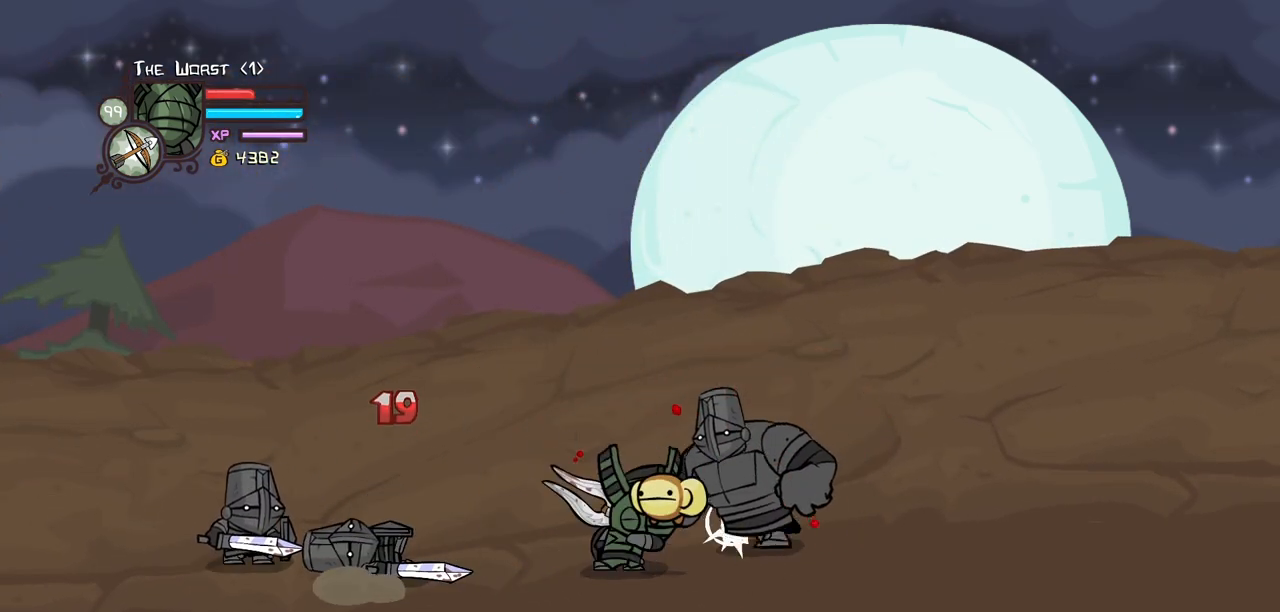
{"keys": ["heavy"], "events": [[117, "light", "up"], [167, "light", "down"], [400, "heavy", "down"], [400, "light", "up"], [450, "right", "up"]]}